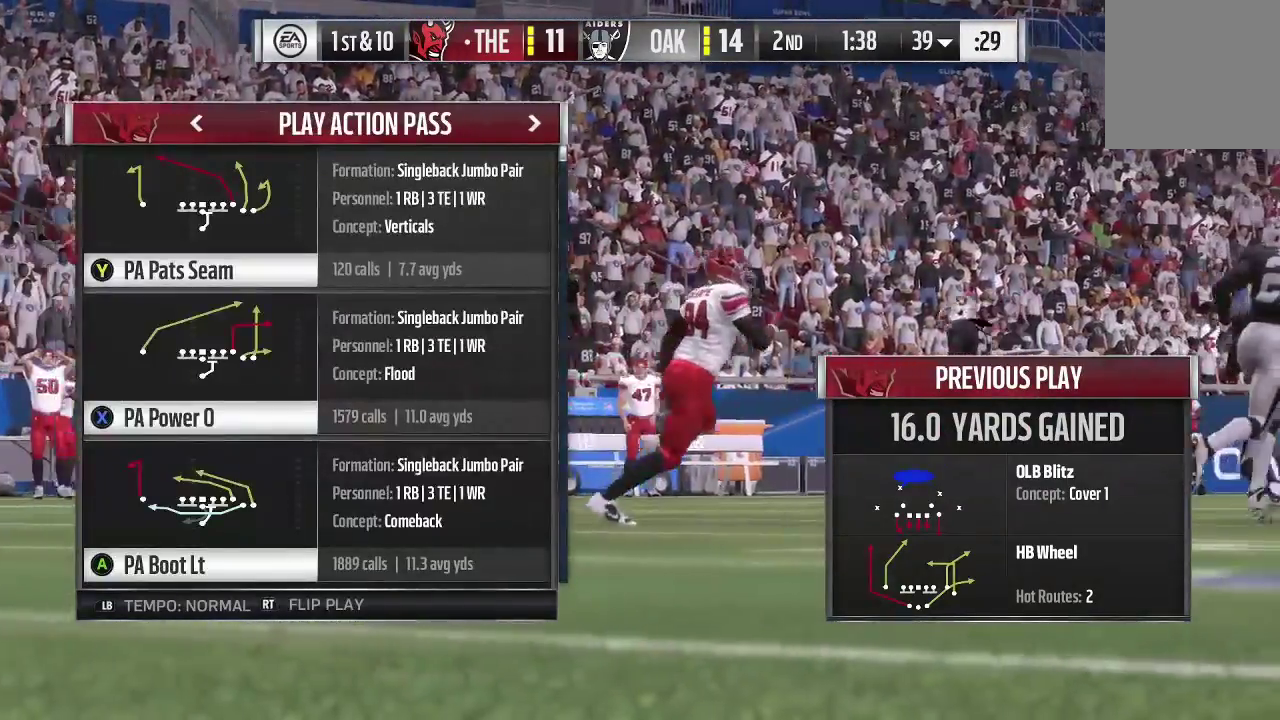
Gameplay with a controller (Xbox layout); each line is a JSON object with the inputs held at the frame after it (dt_ms = milliseconds from this image to that frame). "events" lists button and stick changes between this image and that frame as [ms after this image, input, new state], when the widget could be followed in between. This overlay highlights the sticks when they move; stick clicks (L3 R3) are not distinguishable. Not read: L3 R3.
{"dt_ms": 700, "buttons": ["A"], "left_stick": "center", "right_stick": "center", "events": [[100, "A", "down"], [267, "A", "up"], [700, "A", "down"]]}
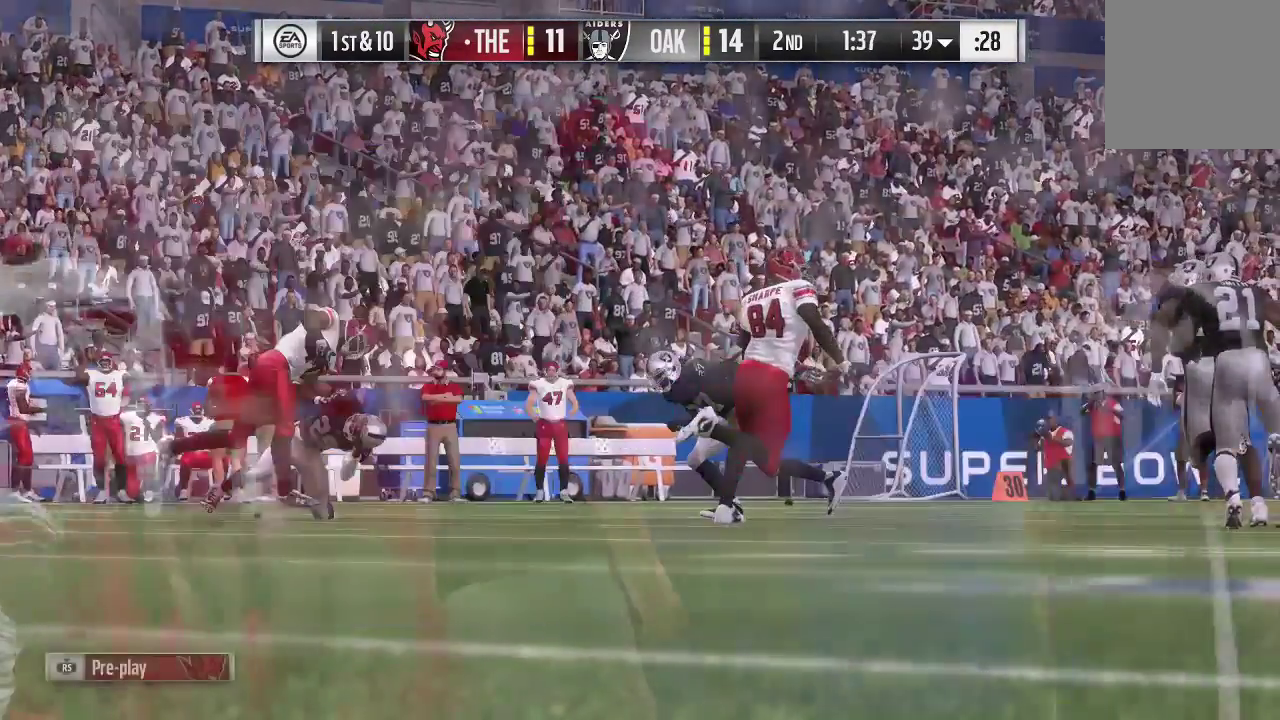
{"dt_ms": 400, "buttons": [], "left_stick": "center", "right_stick": "center", "events": [[167, "A", "up"], [267, "A", "down"], [367, "A", "up"]]}
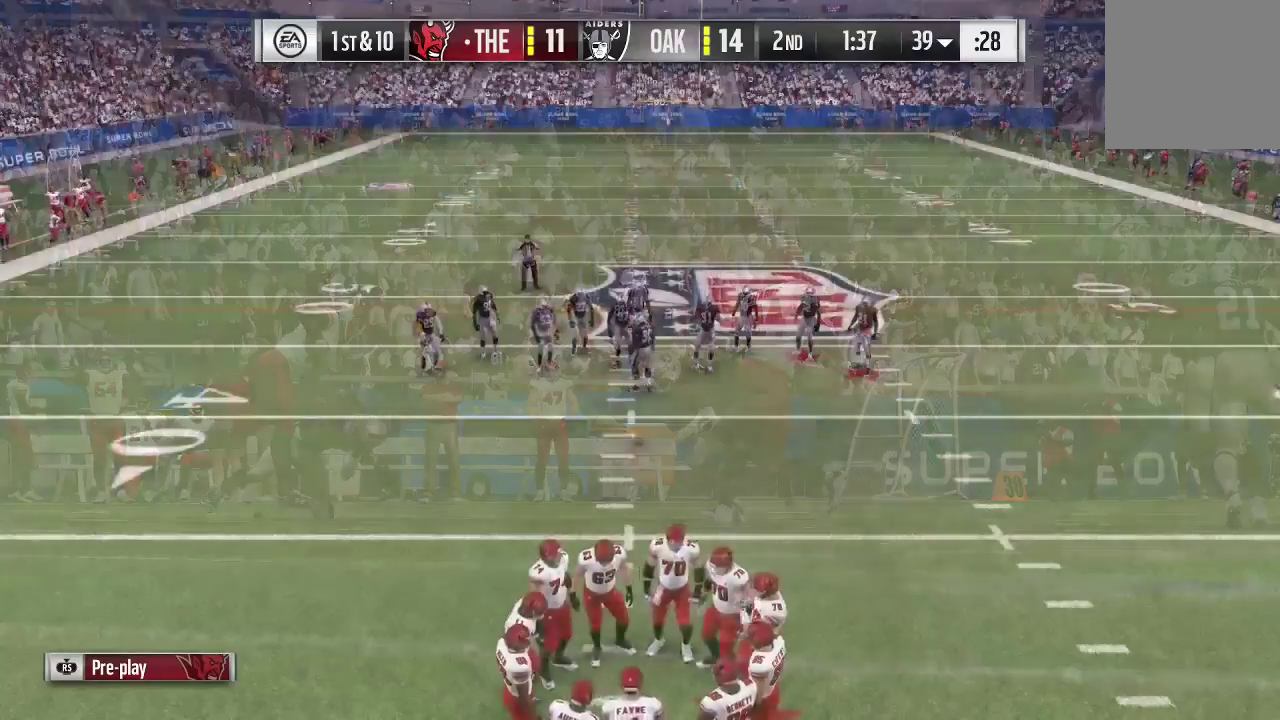
{"dt_ms": 500, "buttons": ["R2"], "left_stick": "center", "right_stick": "center", "events": [[67, "A", "down"], [167, "A", "up"], [433, "R2", "down"]]}
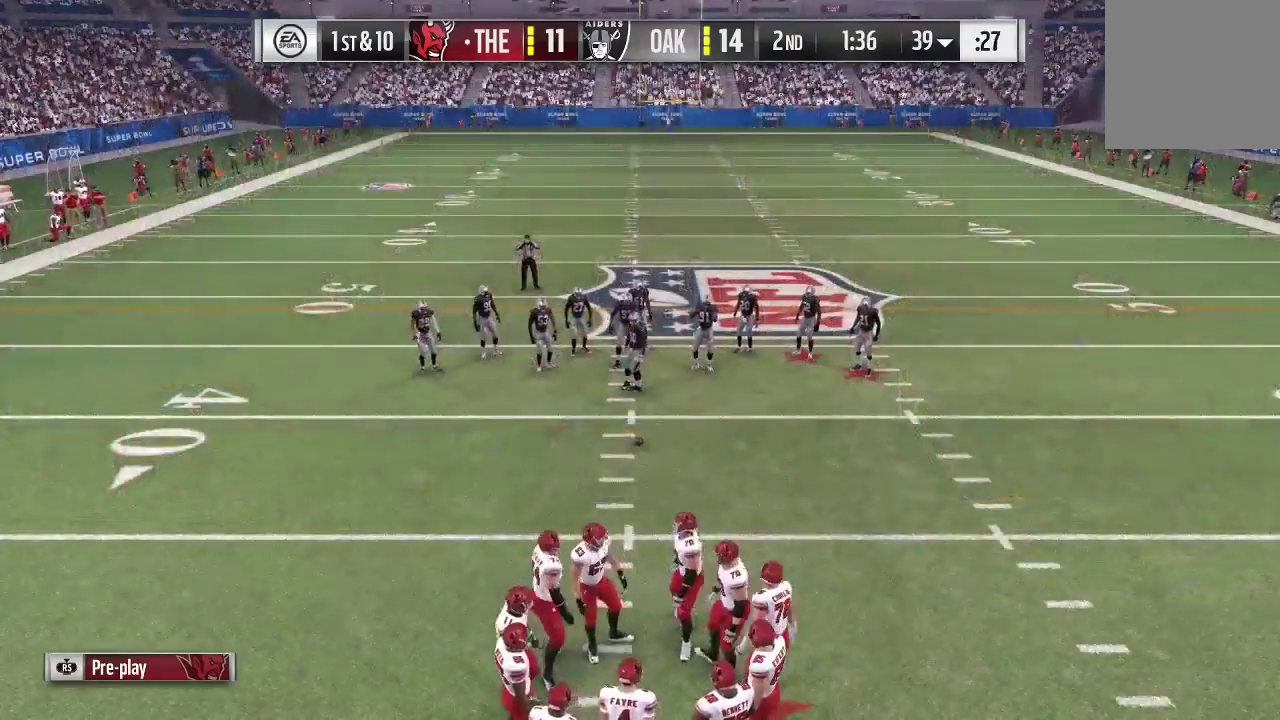
{"dt_ms": 700, "buttons": ["R2"], "left_stick": "center", "right_stick": "down-left", "events": [[633, "right_stick", "down-left"]]}
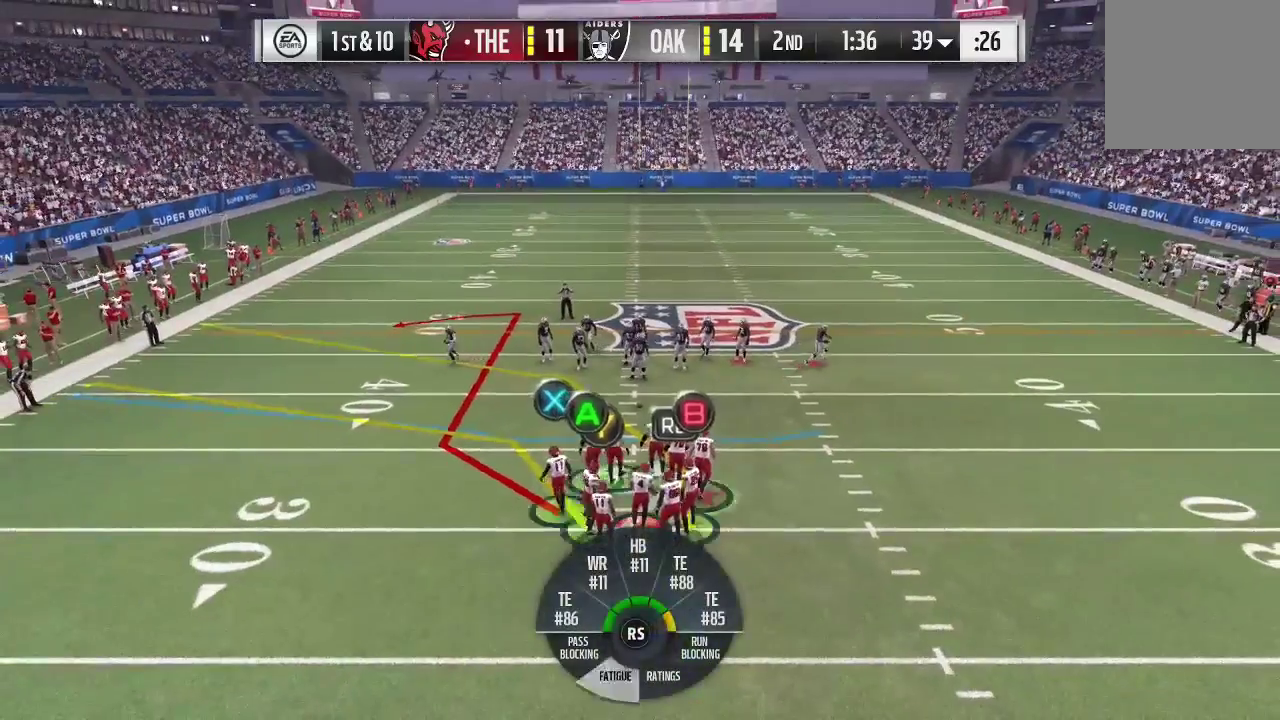
{"dt_ms": 300, "buttons": ["R2"], "left_stick": "center", "right_stick": "down-left", "events": []}
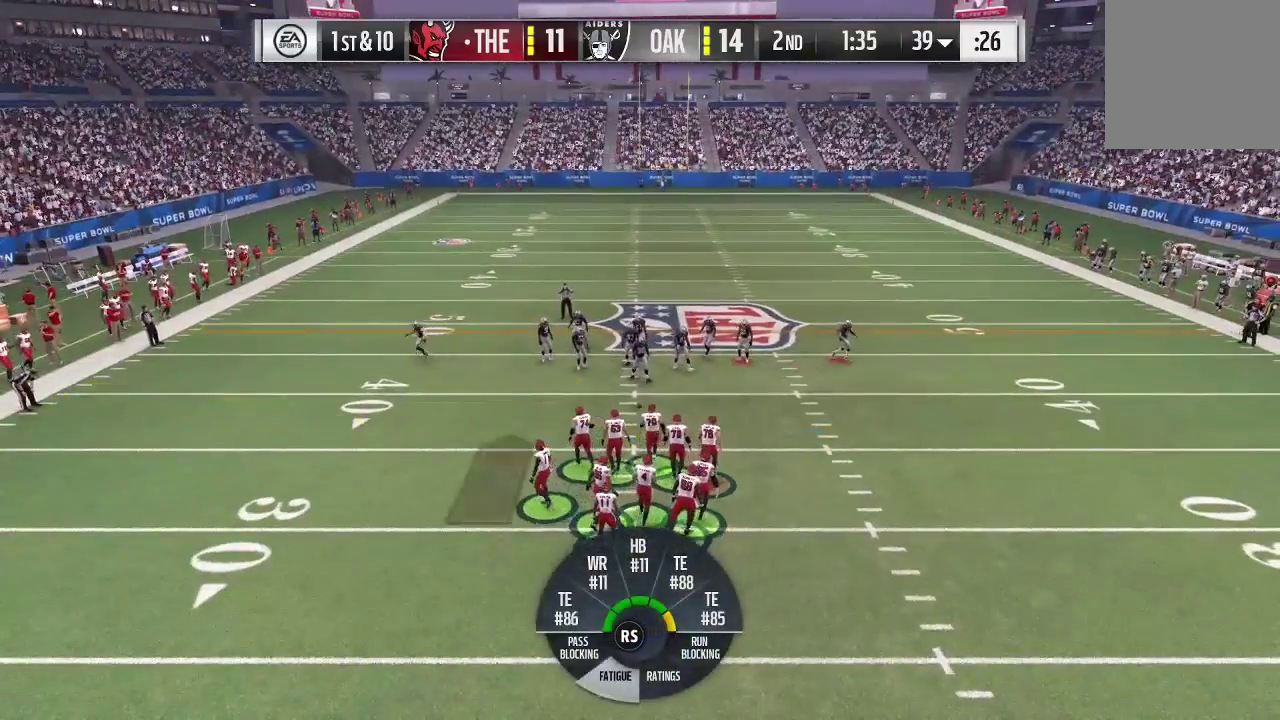
{"dt_ms": 500, "buttons": ["R2"], "left_stick": "center", "right_stick": "down-left", "events": [[133, "right_stick", "center"], [367, "right_stick", "down-left"]]}
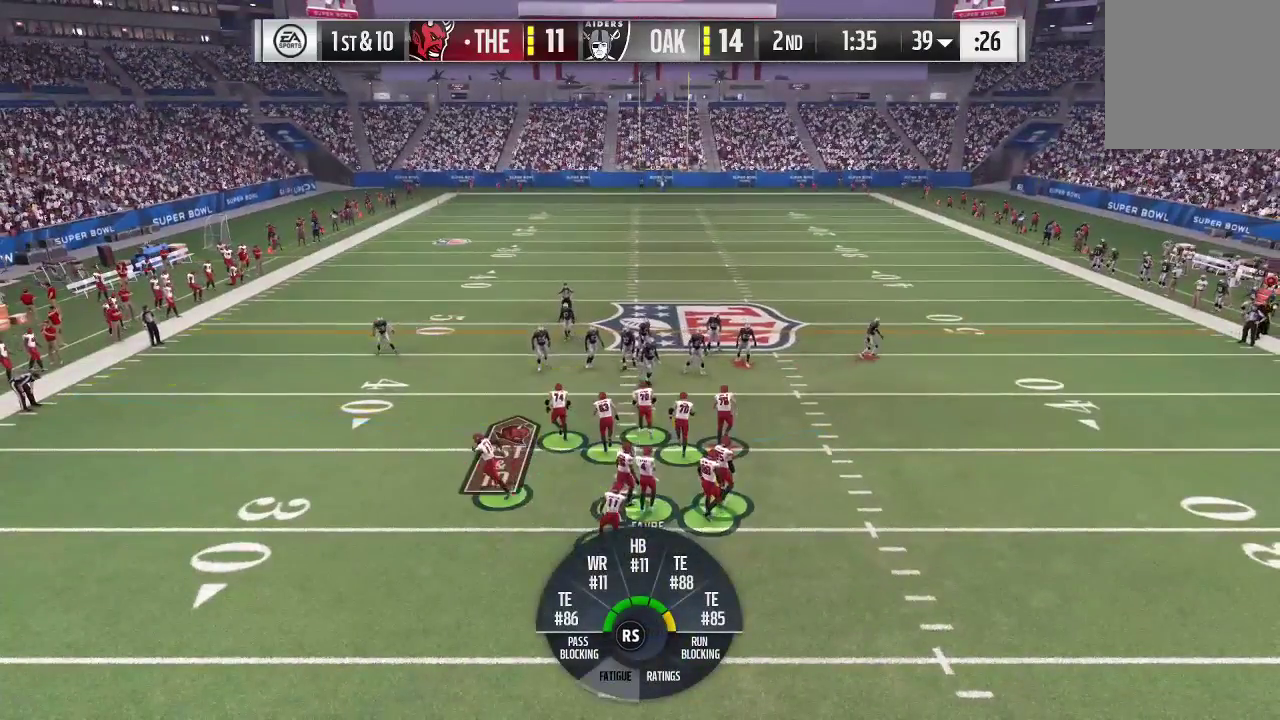
{"dt_ms": 500, "buttons": ["R2"], "left_stick": "center", "right_stick": "down-left", "events": [[200, "right_stick", "center"], [333, "right_stick", "down-left"]]}
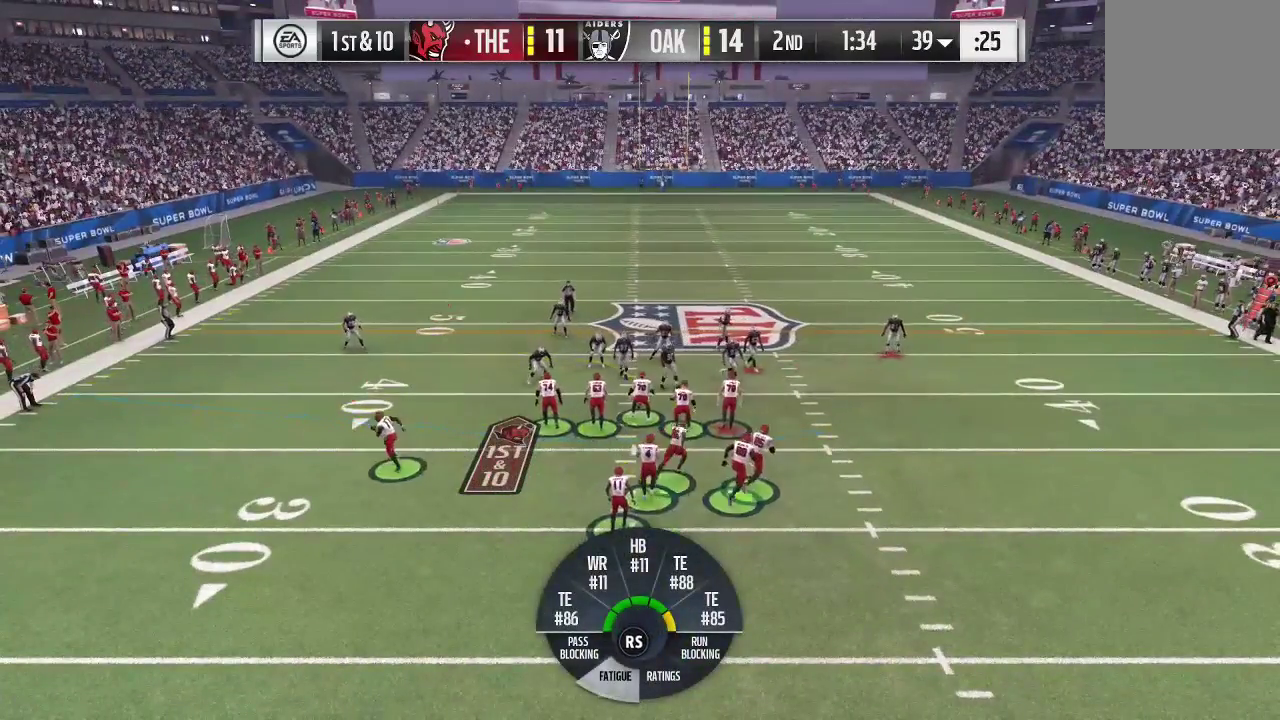
{"dt_ms": 300, "buttons": ["R2"], "left_stick": "center", "right_stick": "down-left", "events": [[167, "right_stick", "center"], [233, "right_stick", "left"], [300, "right_stick", "down-left"]]}
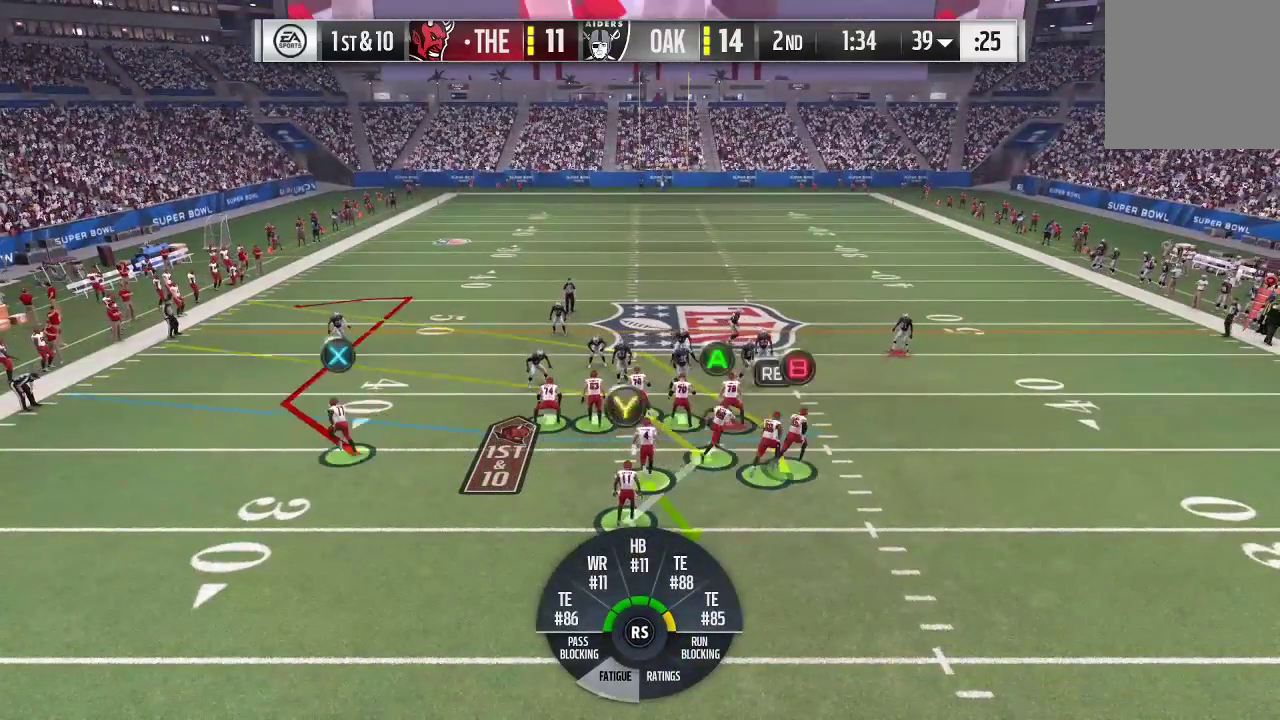
{"dt_ms": 700, "buttons": ["R2"], "left_stick": "center", "right_stick": "down-left", "events": []}
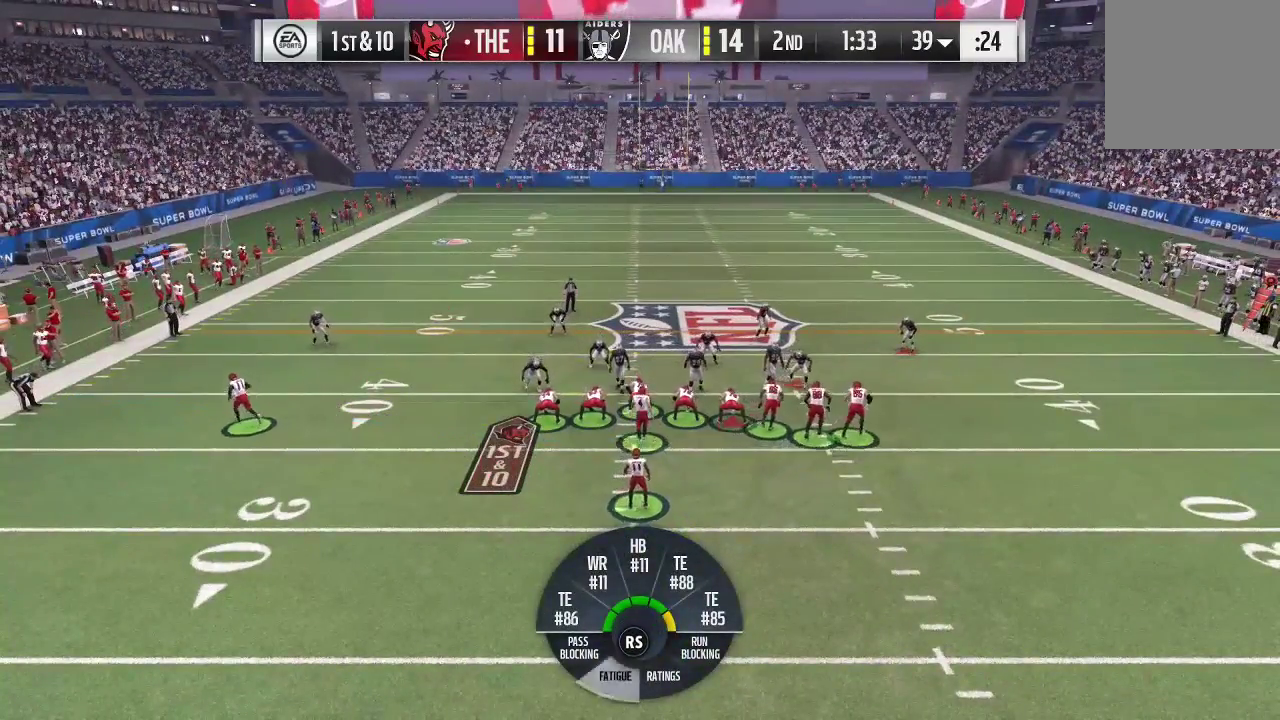
{"dt_ms": 500, "buttons": ["A"], "left_stick": "center", "right_stick": "center", "events": [[33, "right_stick", "center"], [167, "R2", "up"], [300, "A", "down"], [367, "A", "up"], [467, "A", "down"]]}
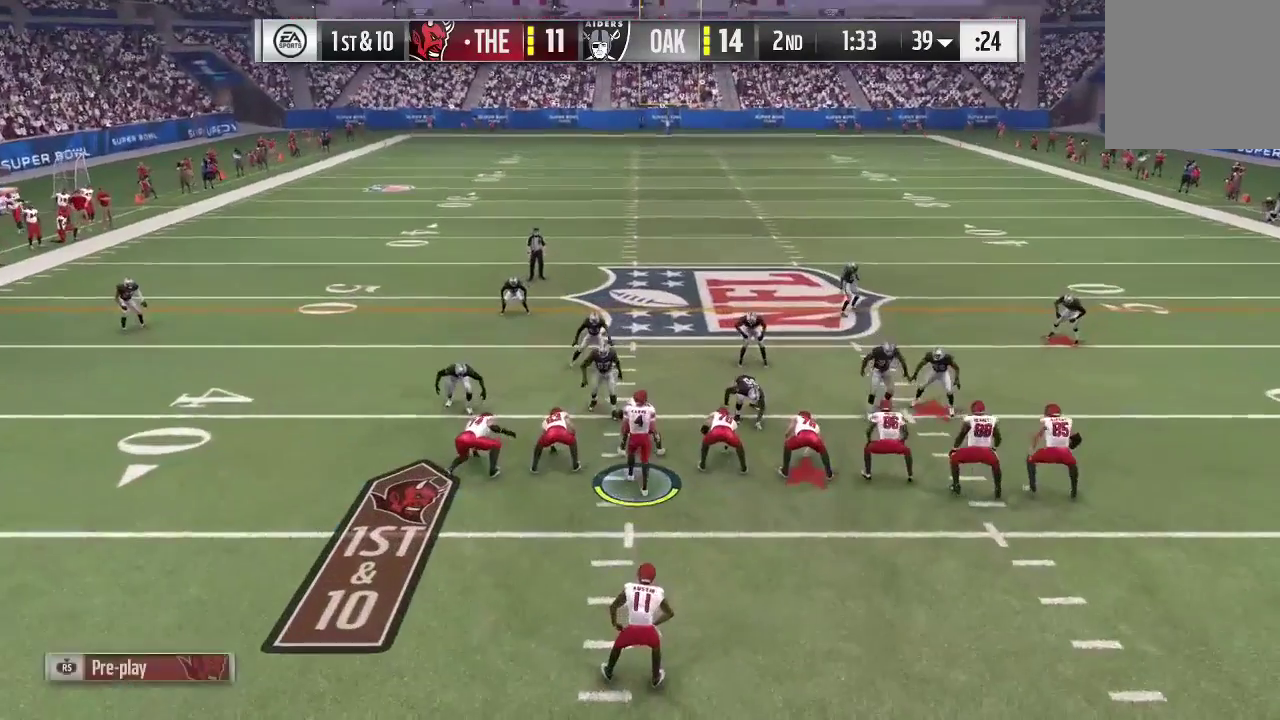
{"dt_ms": 500, "buttons": [], "left_stick": "center", "right_stick": "center", "events": [[67, "A", "up"], [167, "A", "down"], [267, "A", "up"], [367, "A", "down"], [467, "A", "up"]]}
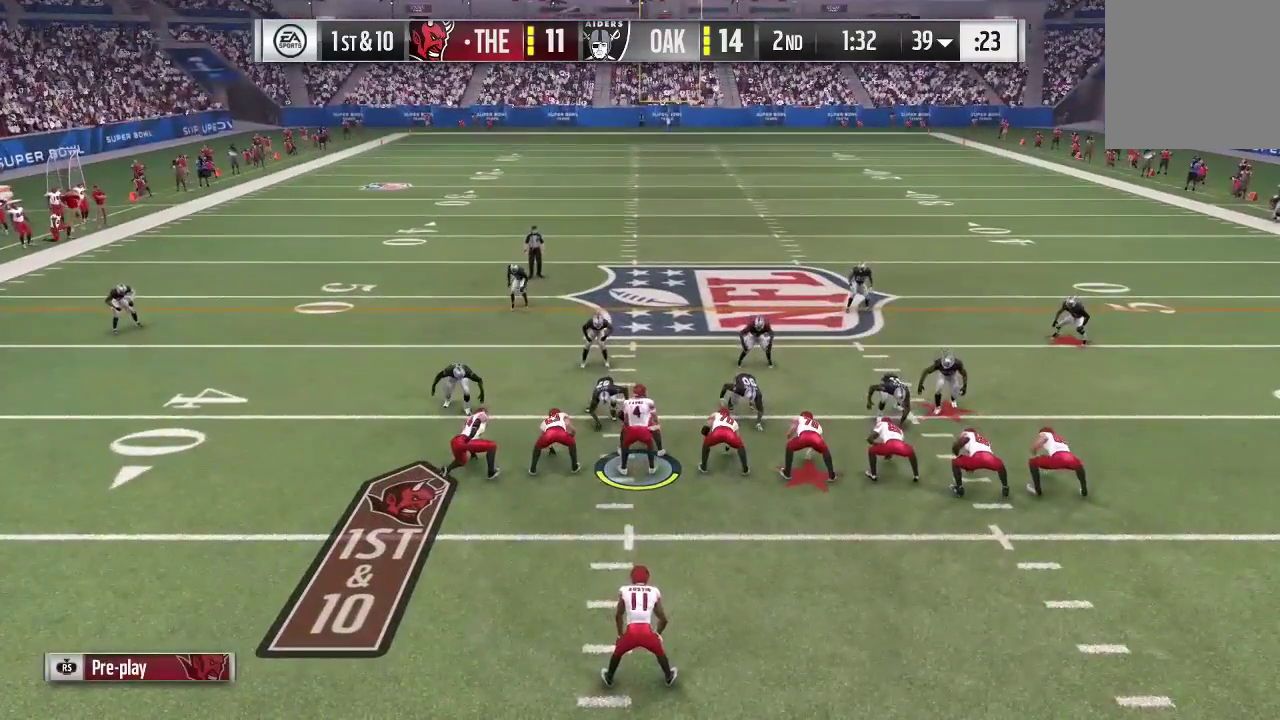
{"dt_ms": 500, "buttons": ["A"], "left_stick": "center", "right_stick": "center", "events": [[67, "A", "down"], [200, "A", "up"], [267, "A", "down"], [367, "A", "up"], [500, "A", "down"]]}
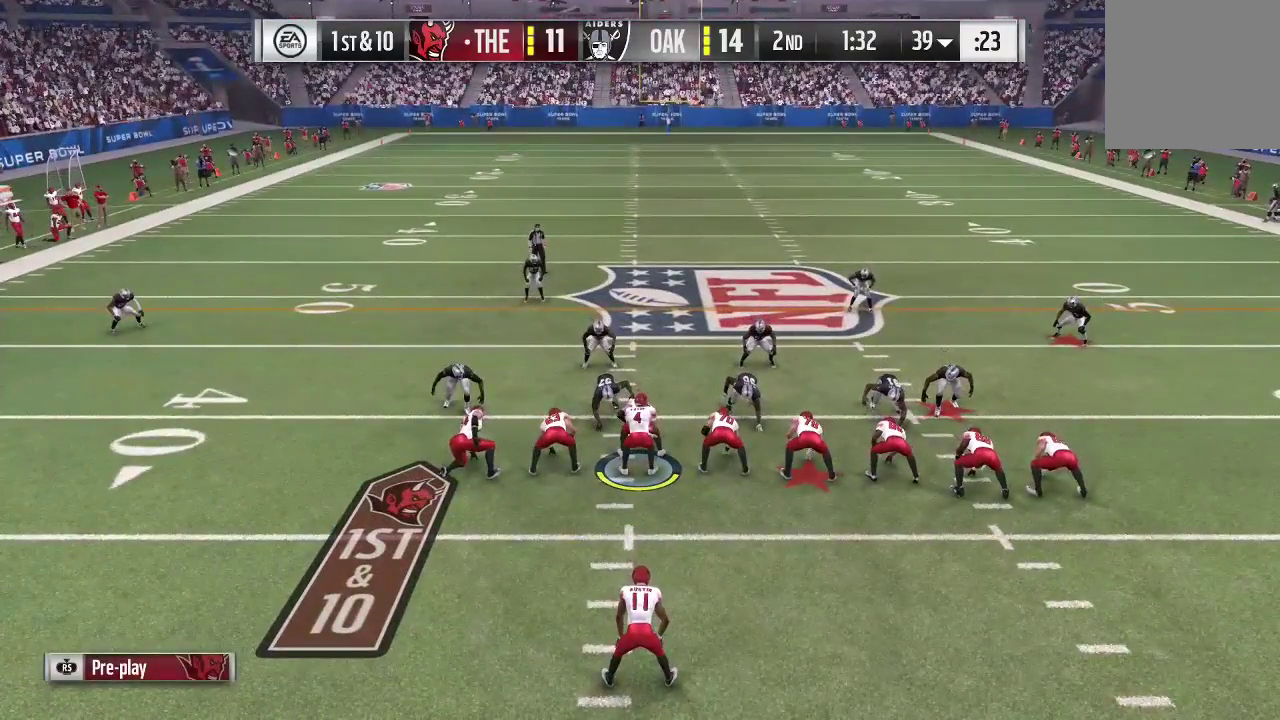
{"dt_ms": 500, "buttons": ["A"], "left_stick": "center", "right_stick": "center", "events": [[67, "A", "up"], [167, "A", "down"], [267, "A", "up"], [367, "A", "down"]]}
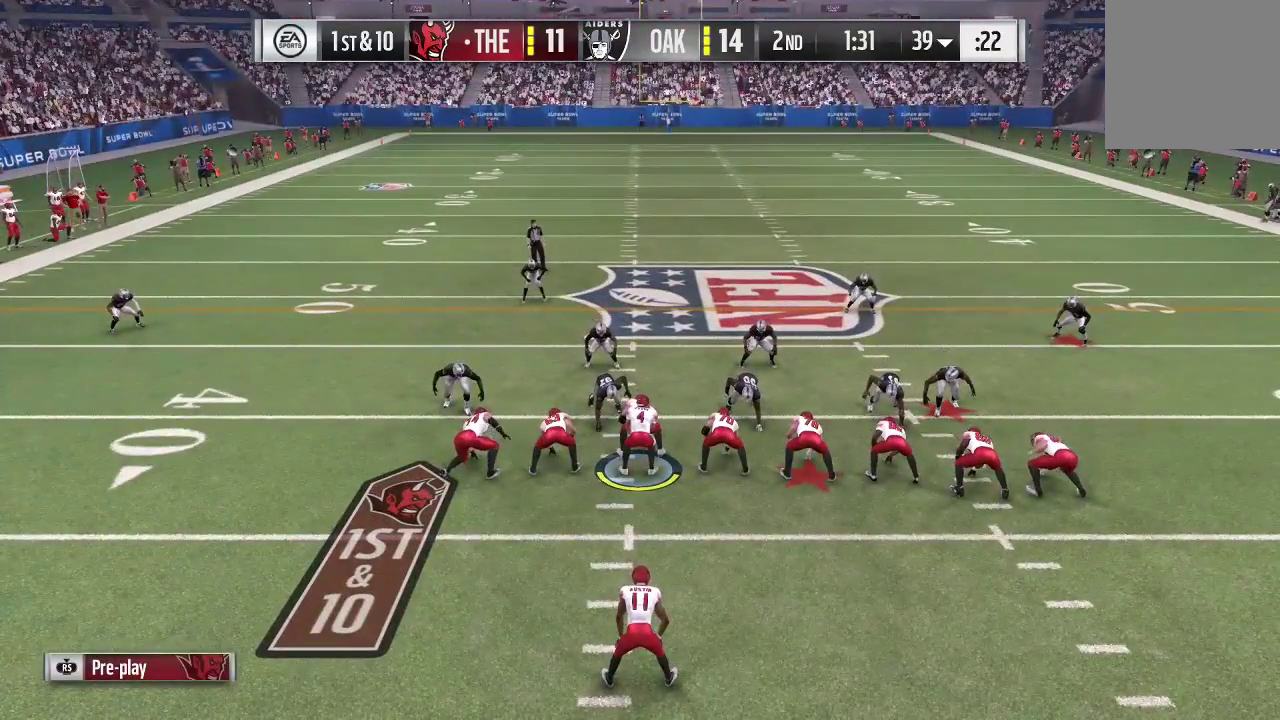
{"dt_ms": 500, "buttons": [], "left_stick": "center", "right_stick": "center", "events": [[33, "A", "up"], [133, "A", "down"], [233, "A", "up"], [333, "A", "down"], [500, "A", "up"]]}
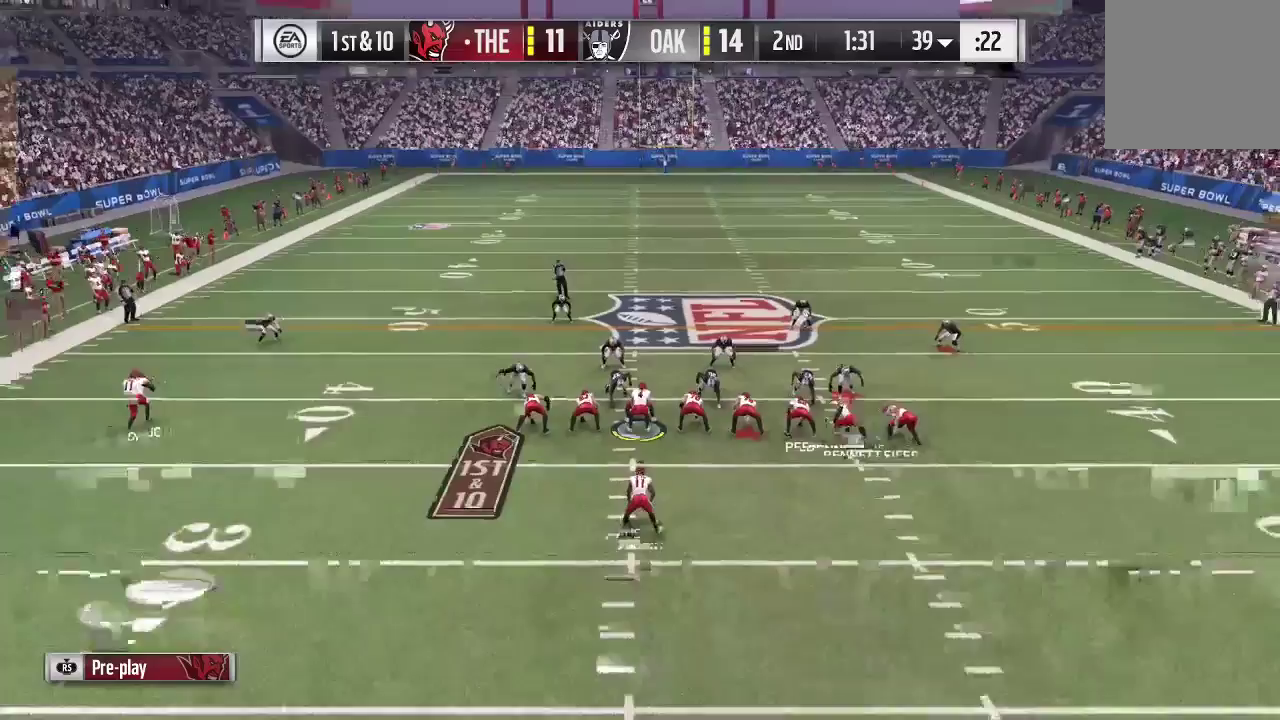
{"dt_ms": 500, "buttons": ["A"], "left_stick": "center", "right_stick": "center", "events": [[33, "A", "down"], [200, "A", "up"], [233, "A", "down"], [400, "A", "up"], [500, "A", "down"]]}
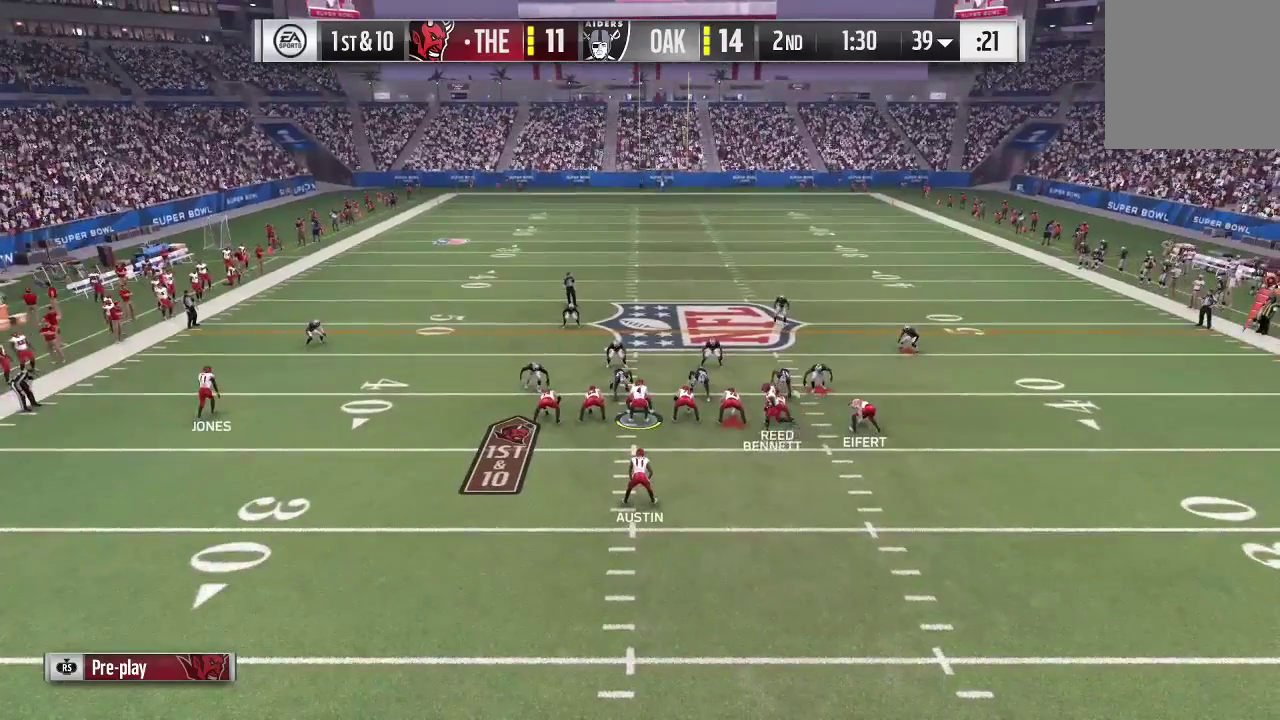
{"dt_ms": 600, "buttons": [], "left_stick": "center", "right_stick": "center", "events": [[133, "A", "up"]]}
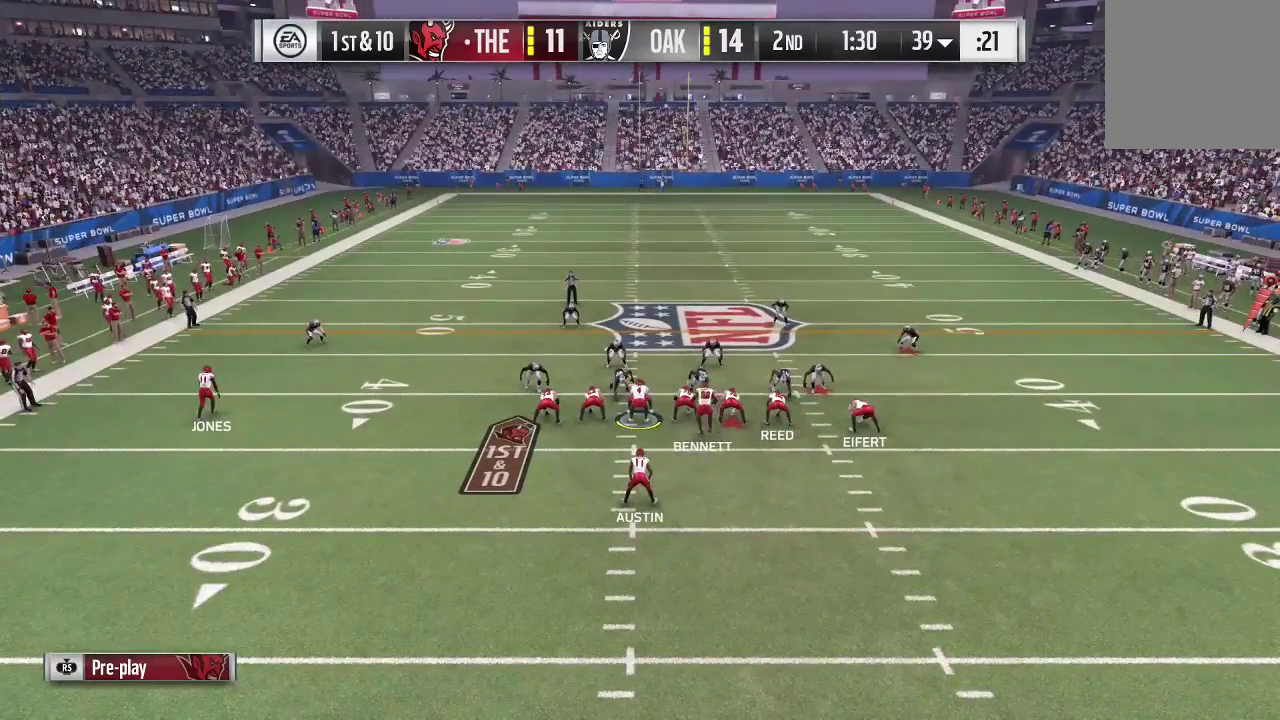
{"dt_ms": 400, "buttons": [], "left_stick": "center", "right_stick": "center", "events": []}
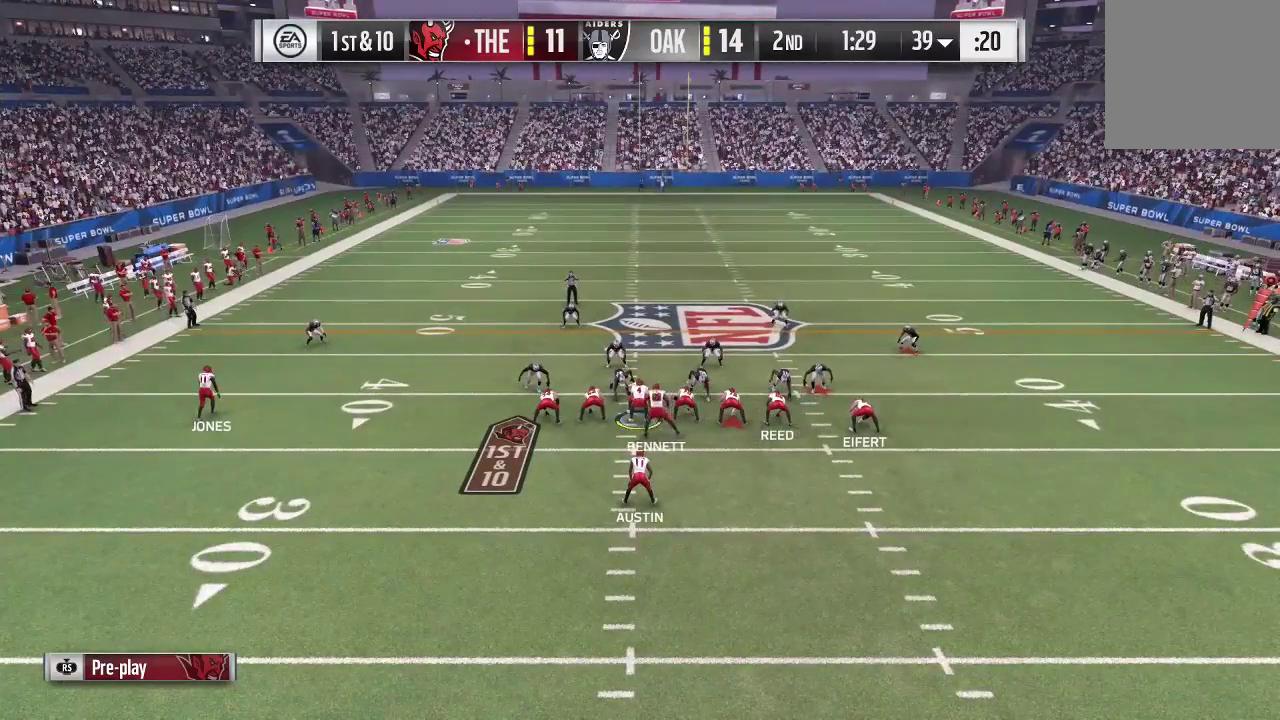
{"dt_ms": 500, "buttons": [], "left_stick": "center", "right_stick": "center", "events": []}
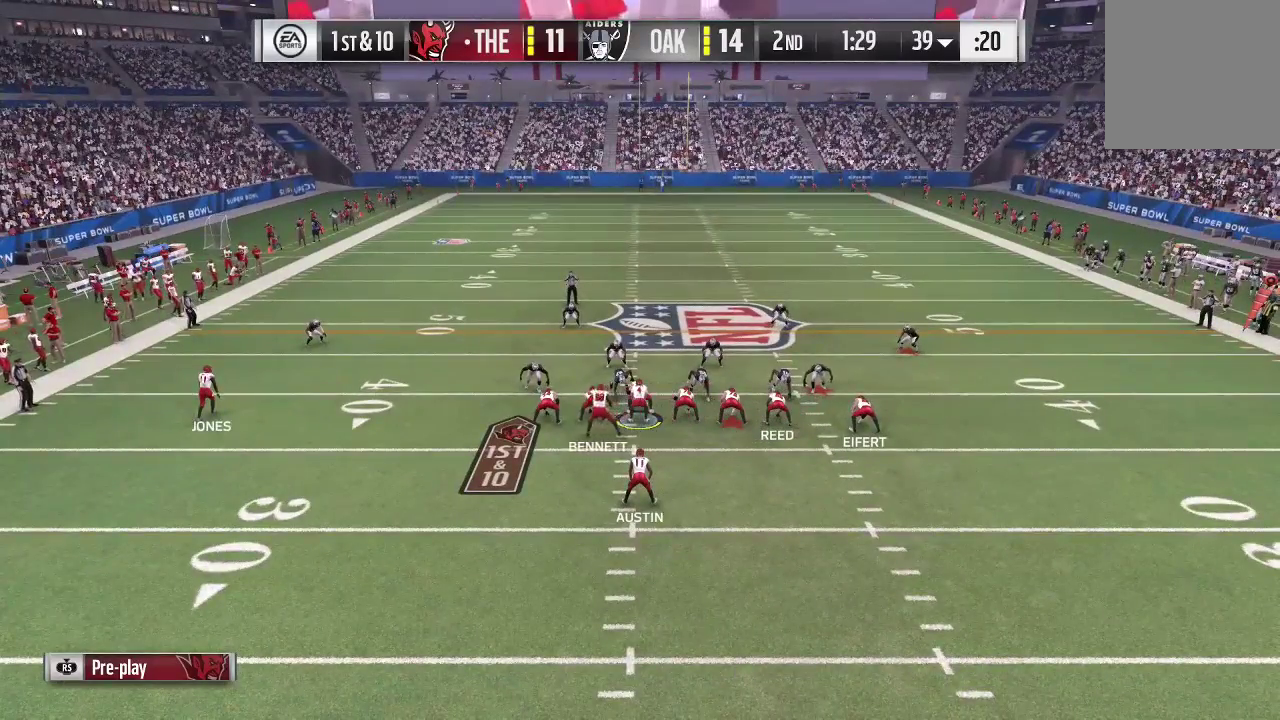
{"dt_ms": 500, "buttons": [], "left_stick": "center", "right_stick": "center", "events": []}
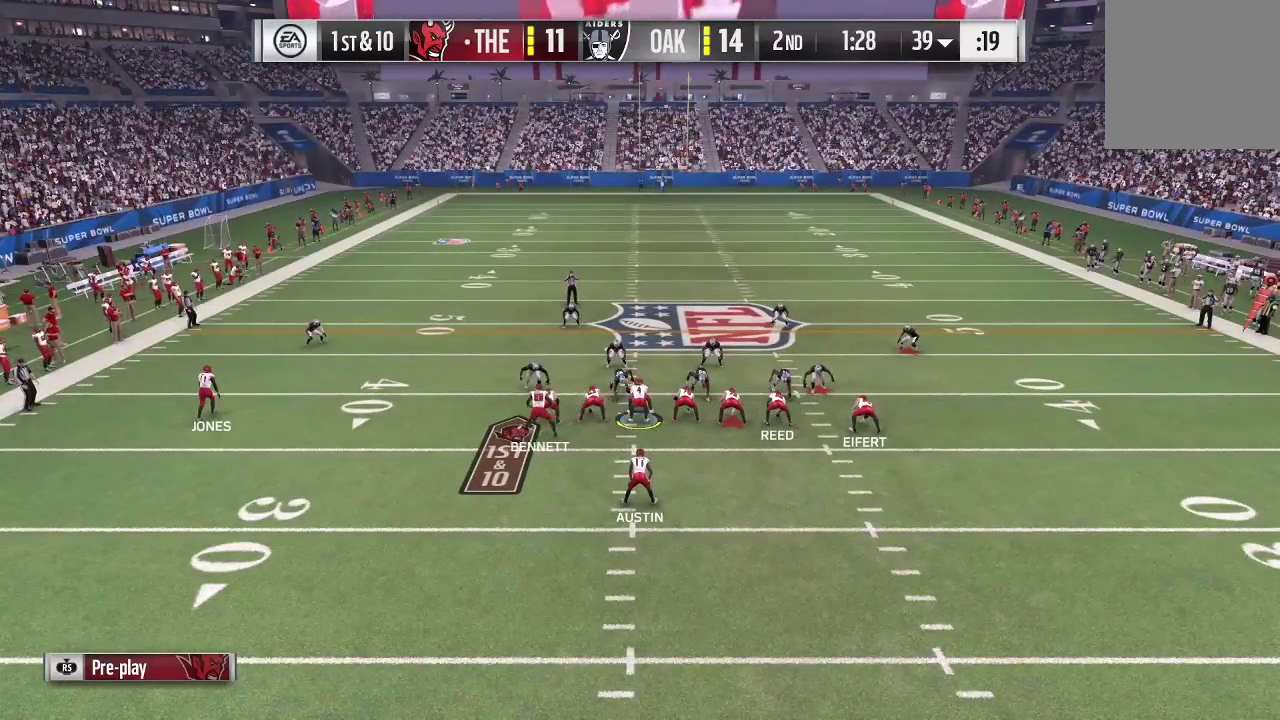
{"dt_ms": 500, "buttons": [], "left_stick": "center", "right_stick": "center", "events": []}
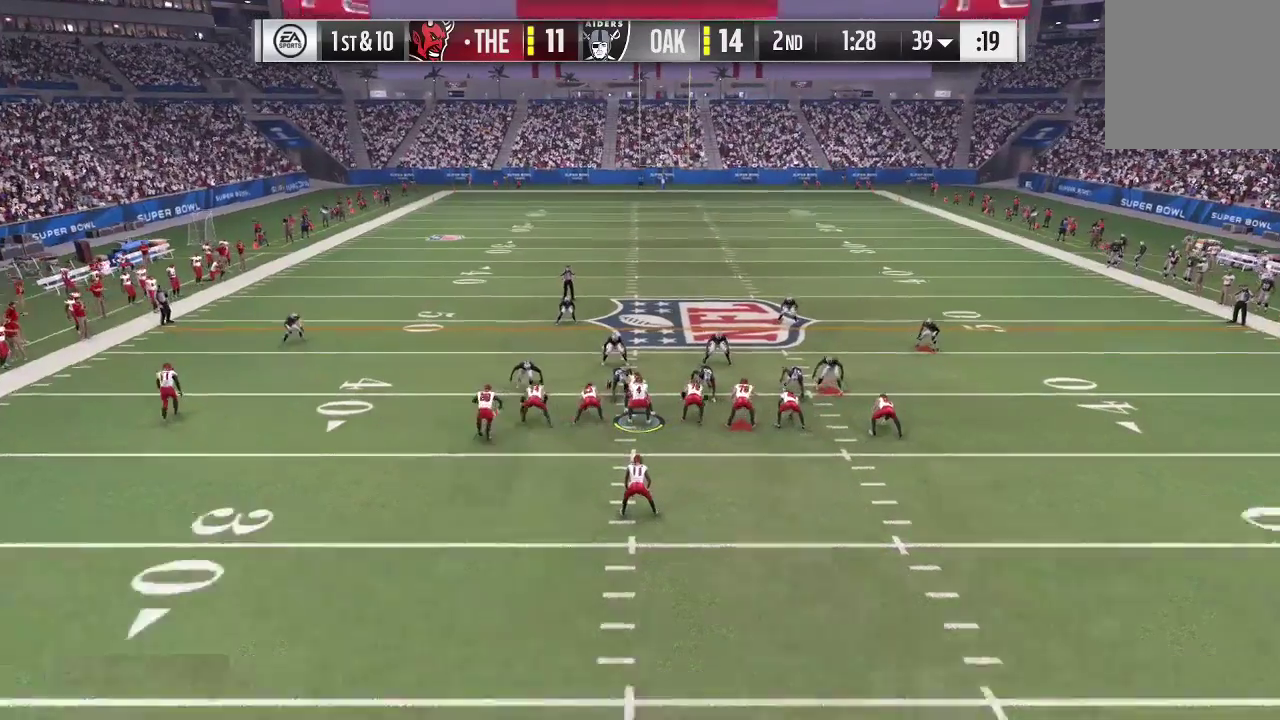
{"dt_ms": 600, "buttons": [], "left_stick": "center", "right_stick": "center", "events": []}
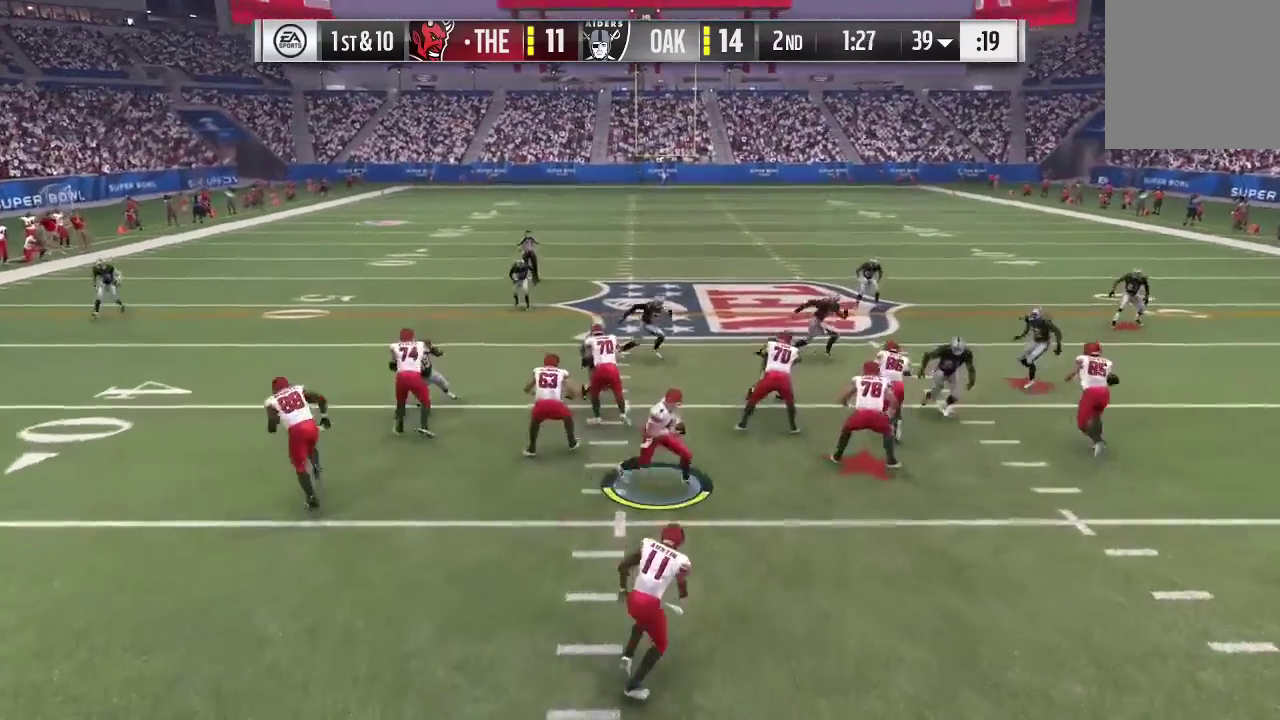
{"dt_ms": 400, "buttons": [], "left_stick": "center", "right_stick": "center", "events": []}
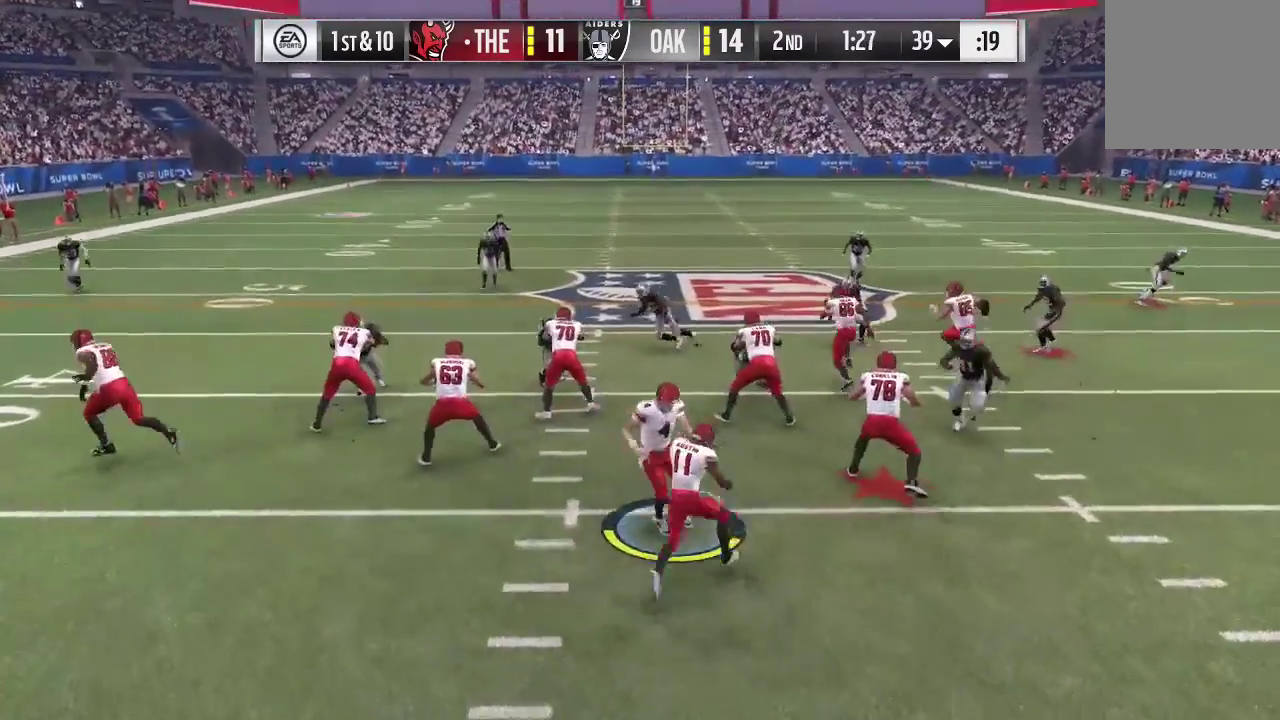
{"dt_ms": 300, "buttons": [], "left_stick": "center", "right_stick": "center", "events": []}
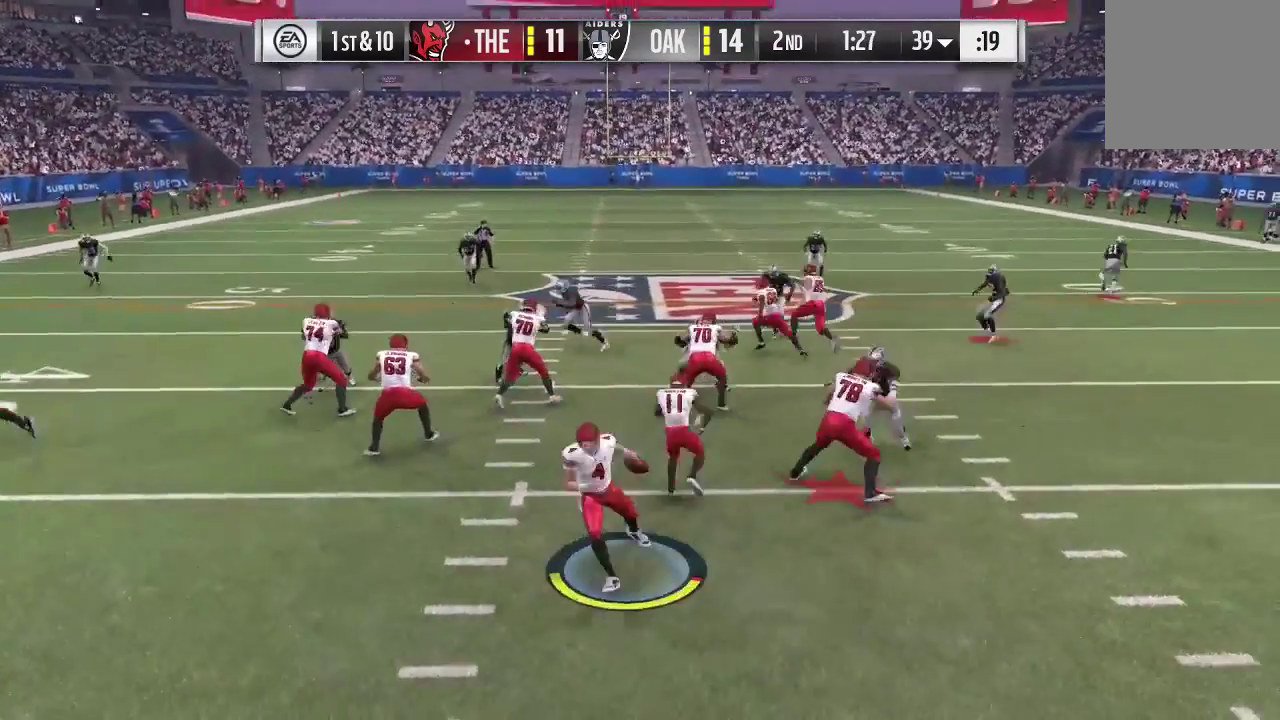
{"dt_ms": 700, "buttons": [], "left_stick": "center", "right_stick": "center", "events": []}
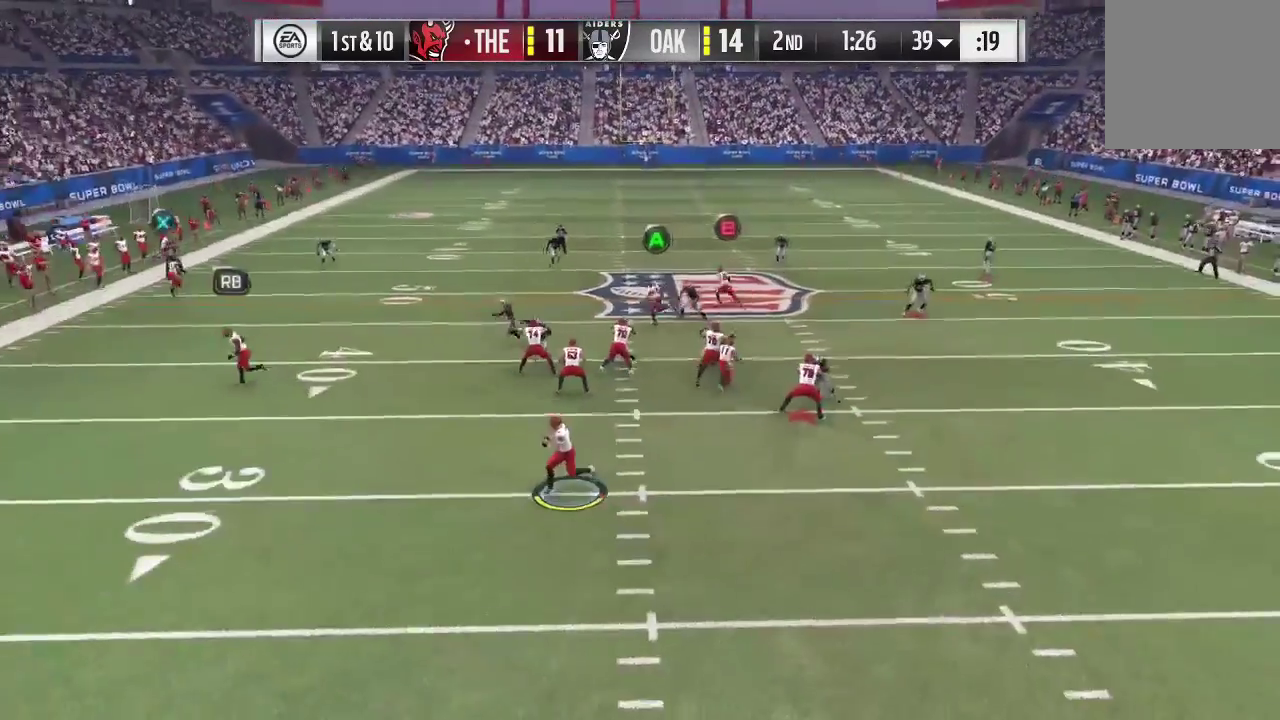
{"dt_ms": 600, "buttons": ["A"], "left_stick": "left", "right_stick": "center", "events": [[600, "A", "down"], [600, "left_stick", "left"]]}